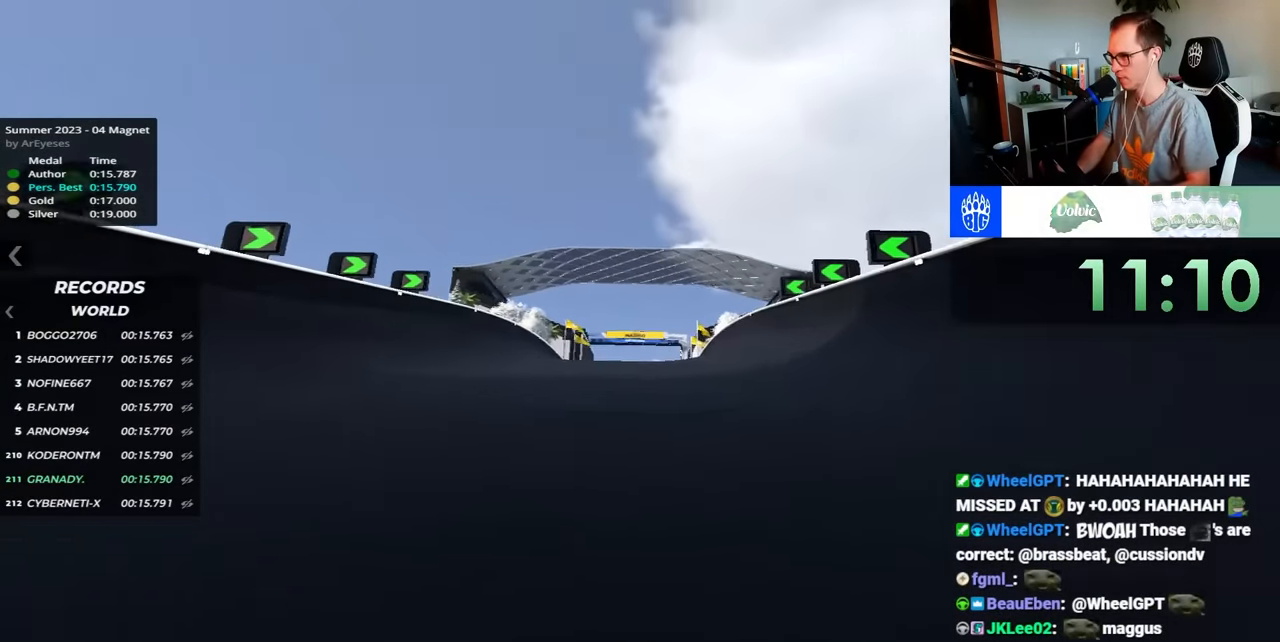
Gameplay with keyboard; each line is a JSON object with the keys held at the frame after it. "events" lists presses ("down") and releases ("up") of "down", "left", "right" and "up" between this image and that frame as [ms after this image, input, new state], when the widget could be followed in between. No other keys are recorded. Mouse input is not recorded.
{"keys": ["up"], "events": []}
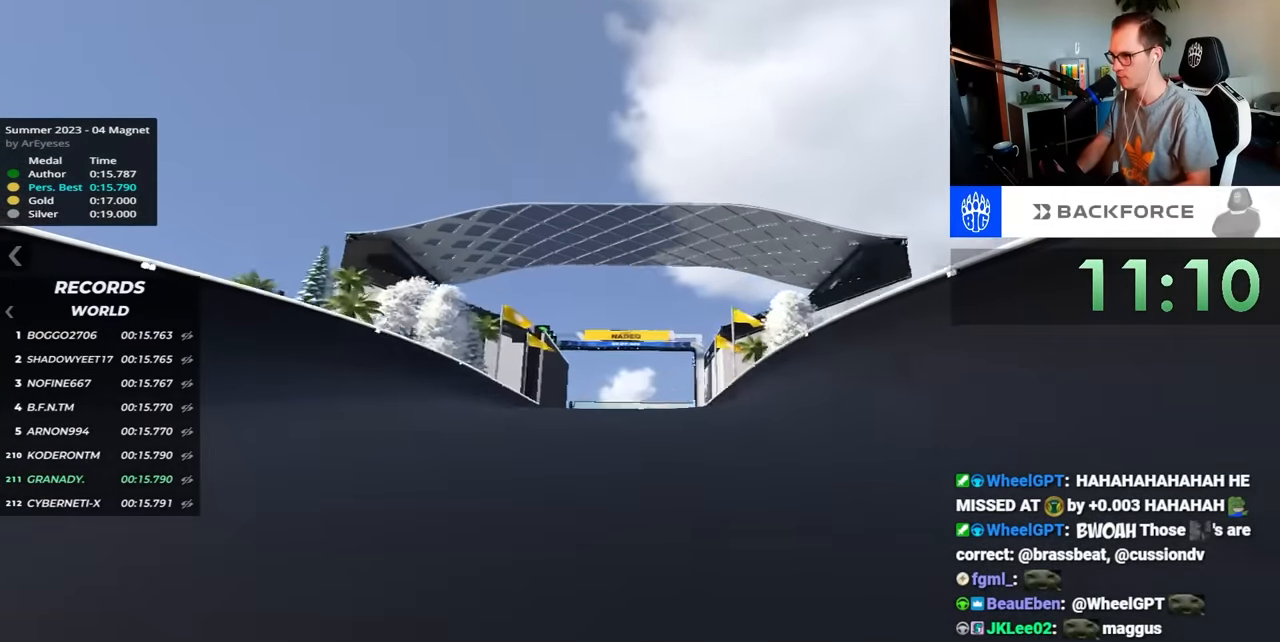
{"keys": ["up"], "events": []}
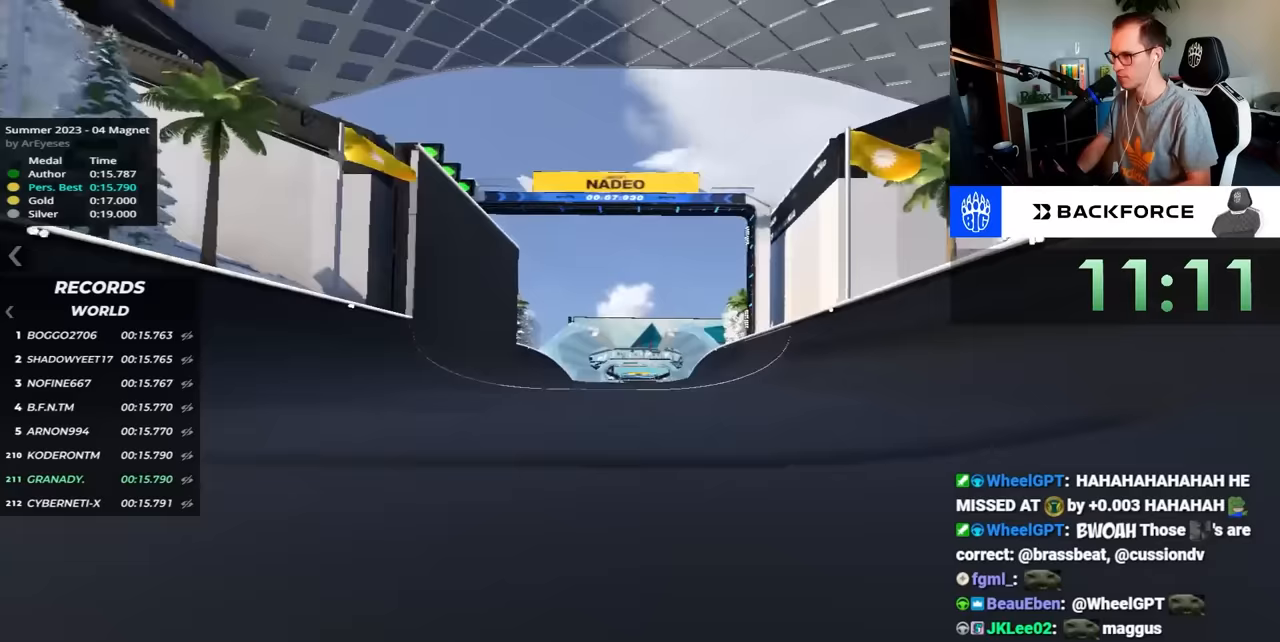
{"keys": ["up"], "events": []}
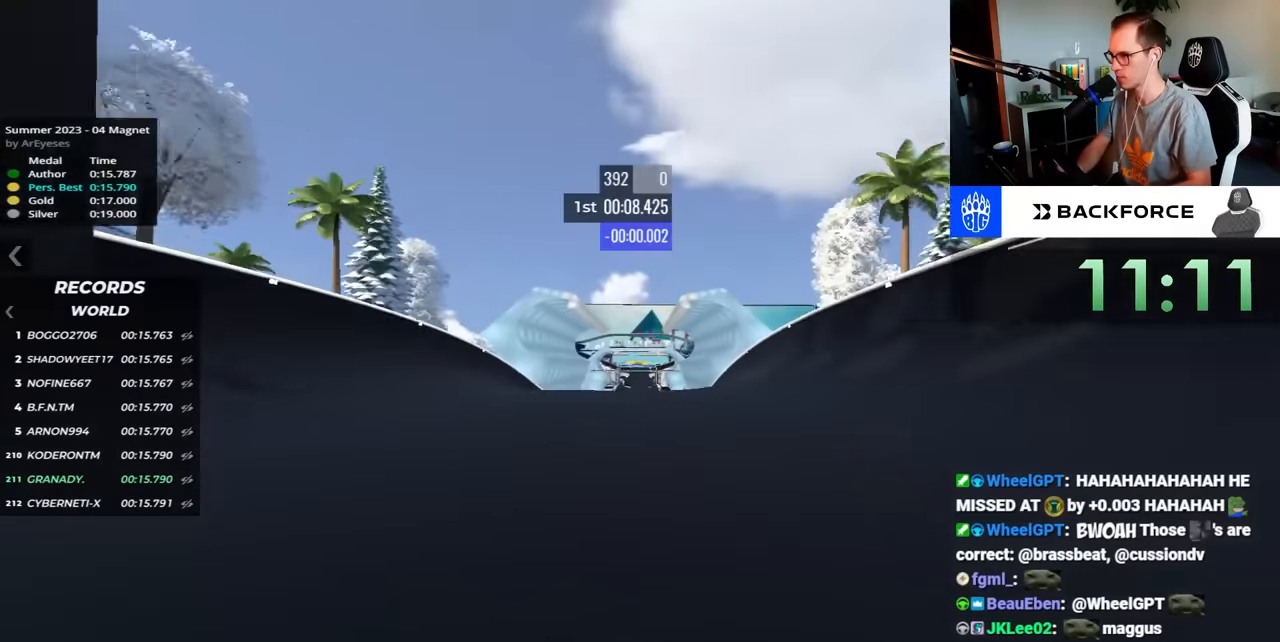
{"keys": ["up"], "events": []}
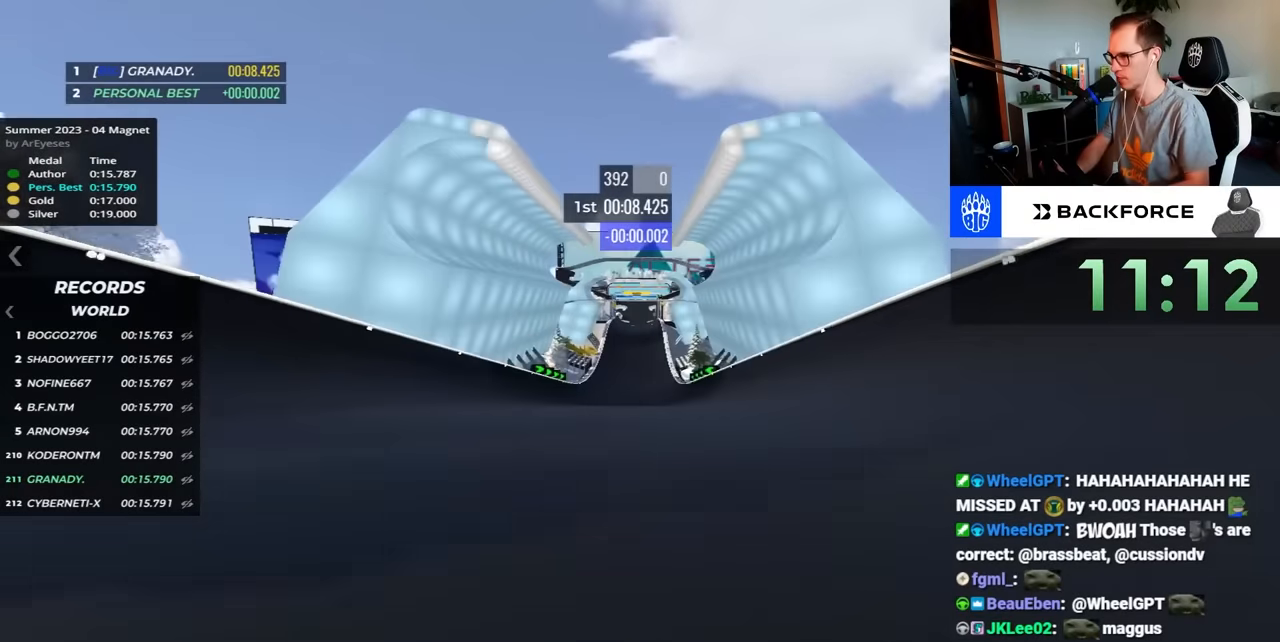
{"keys": ["up"], "events": []}
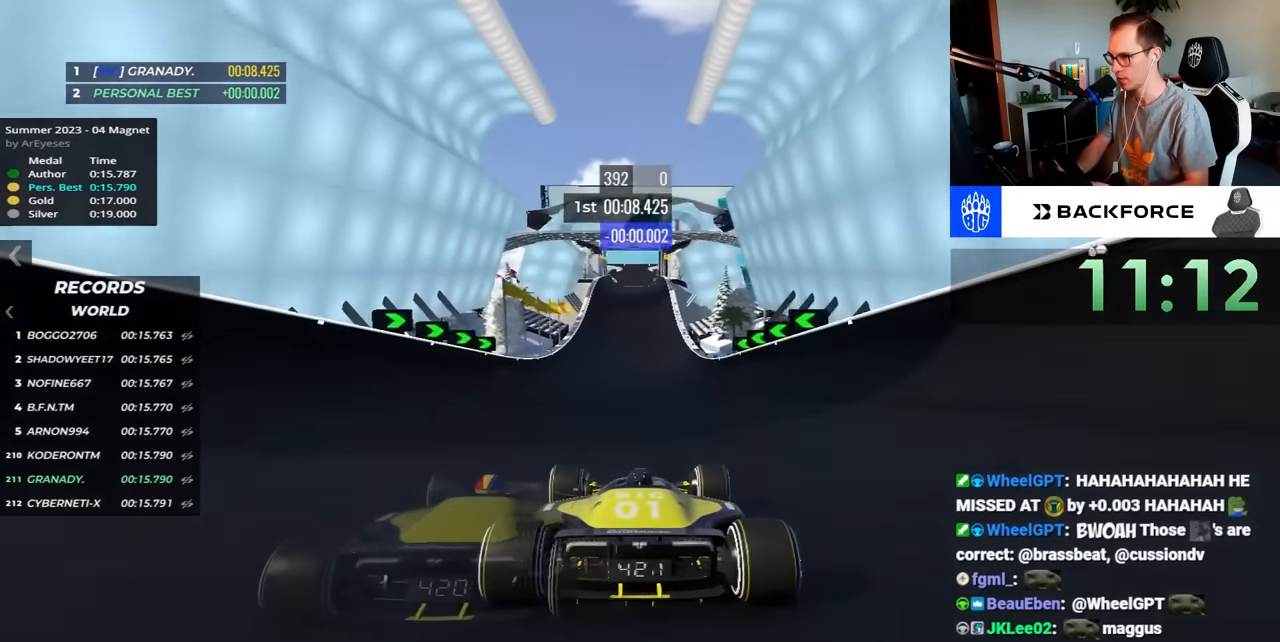
{"keys": ["up"], "events": []}
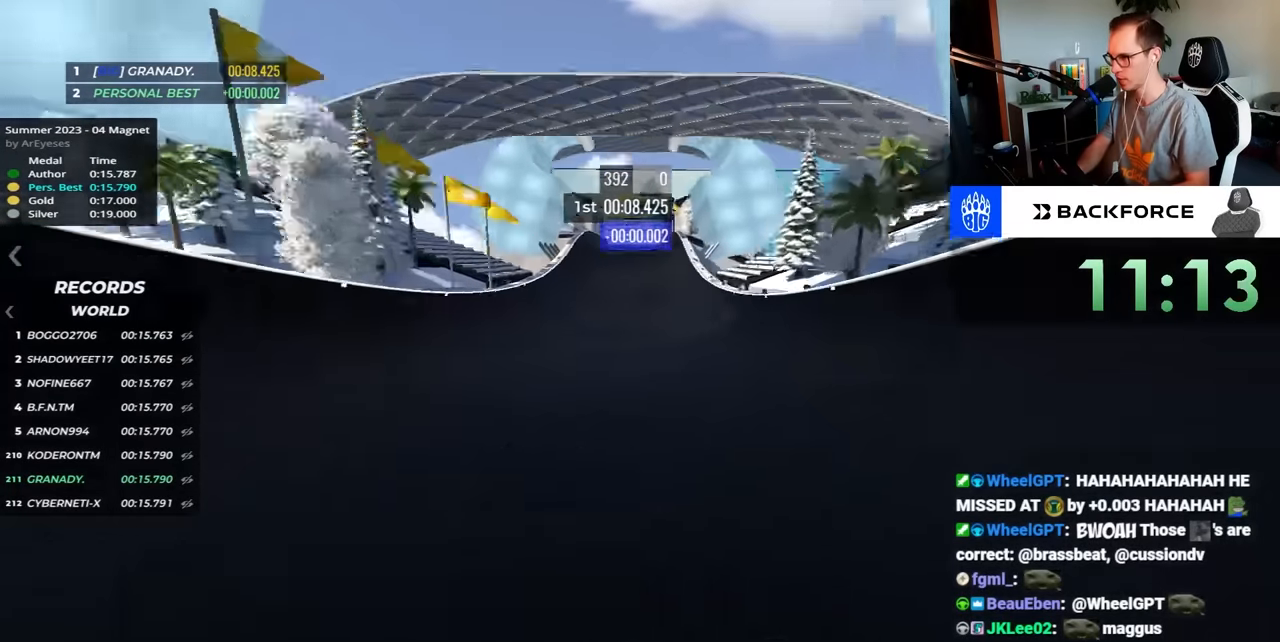
{"keys": ["up"], "events": []}
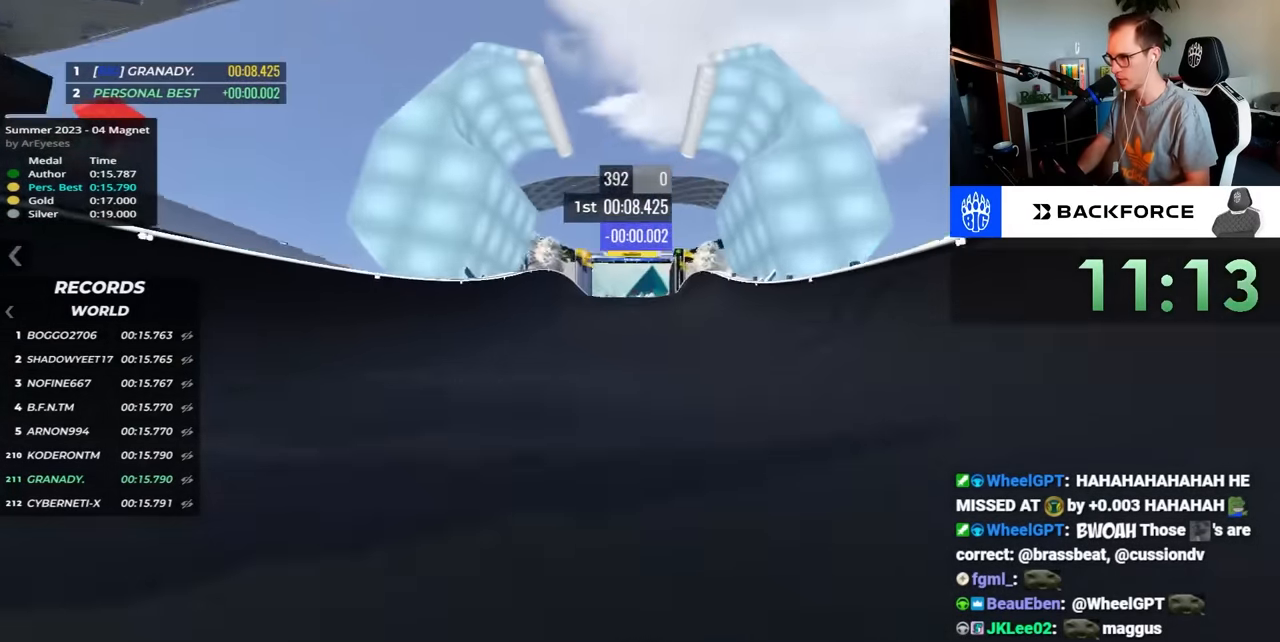
{"keys": ["up"], "events": []}
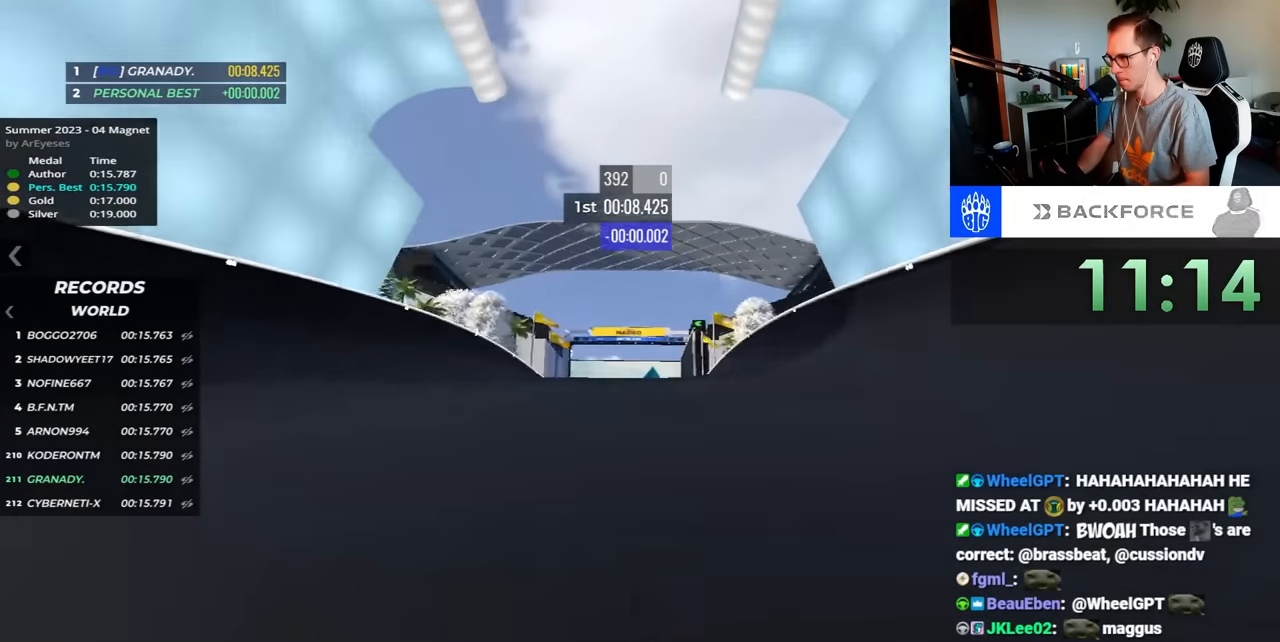
{"keys": ["up"], "events": []}
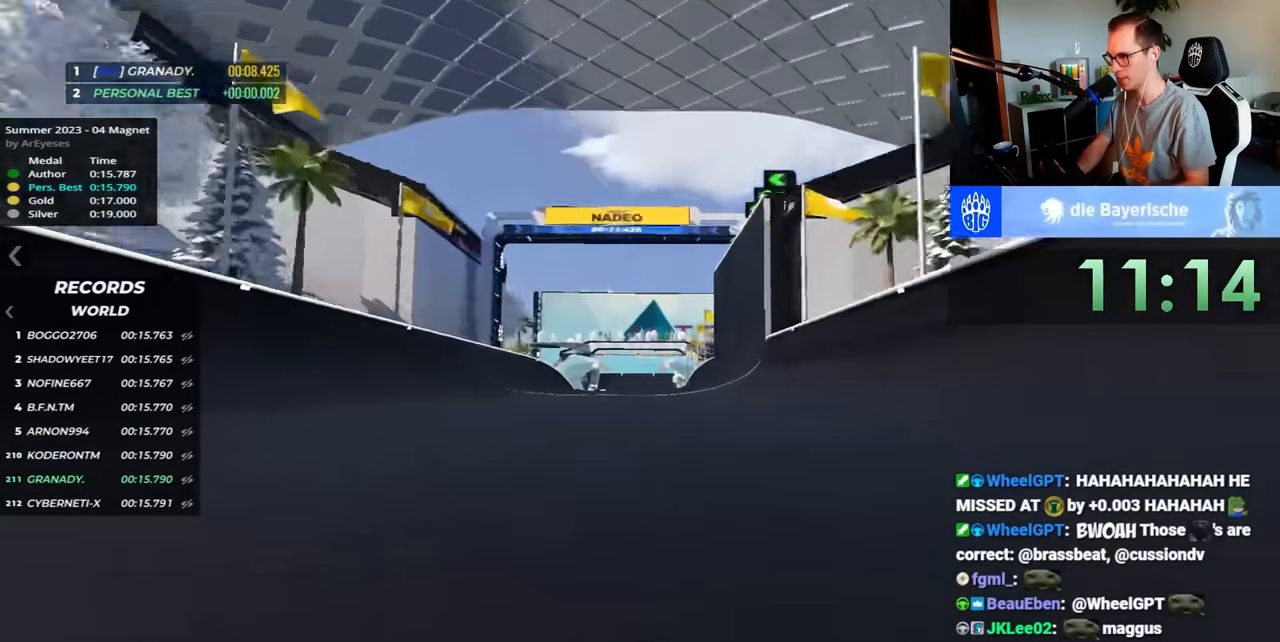
{"keys": ["up"], "events": []}
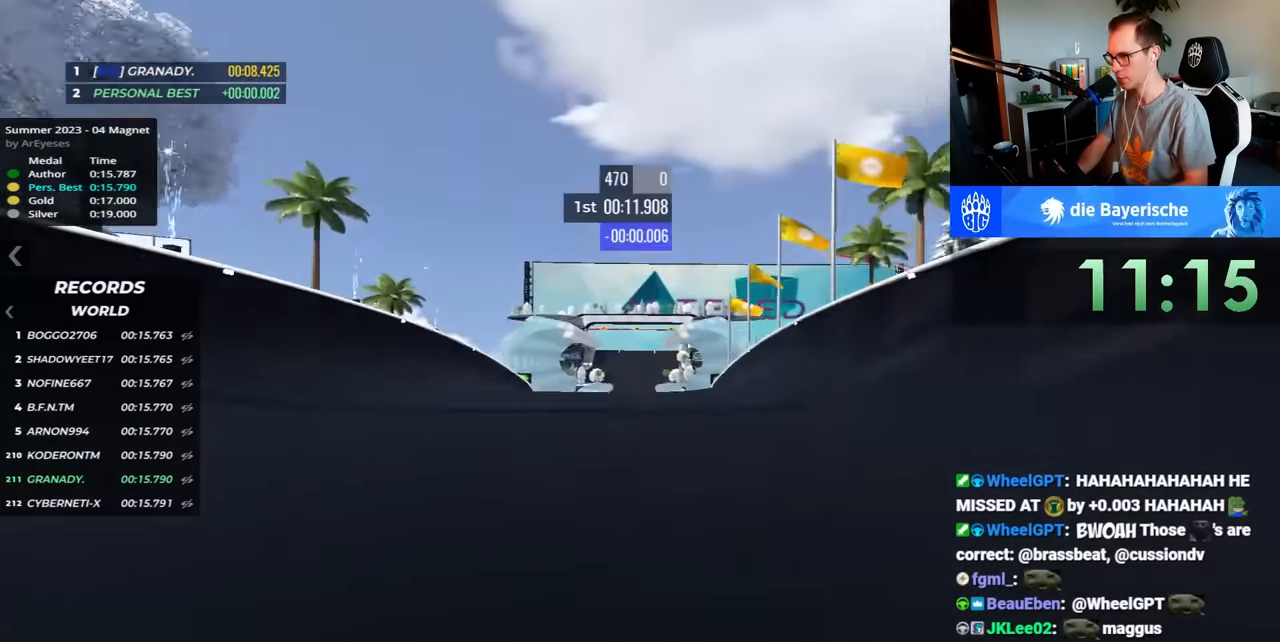
{"keys": ["left", "up"], "events": [[367, "left", "down"]]}
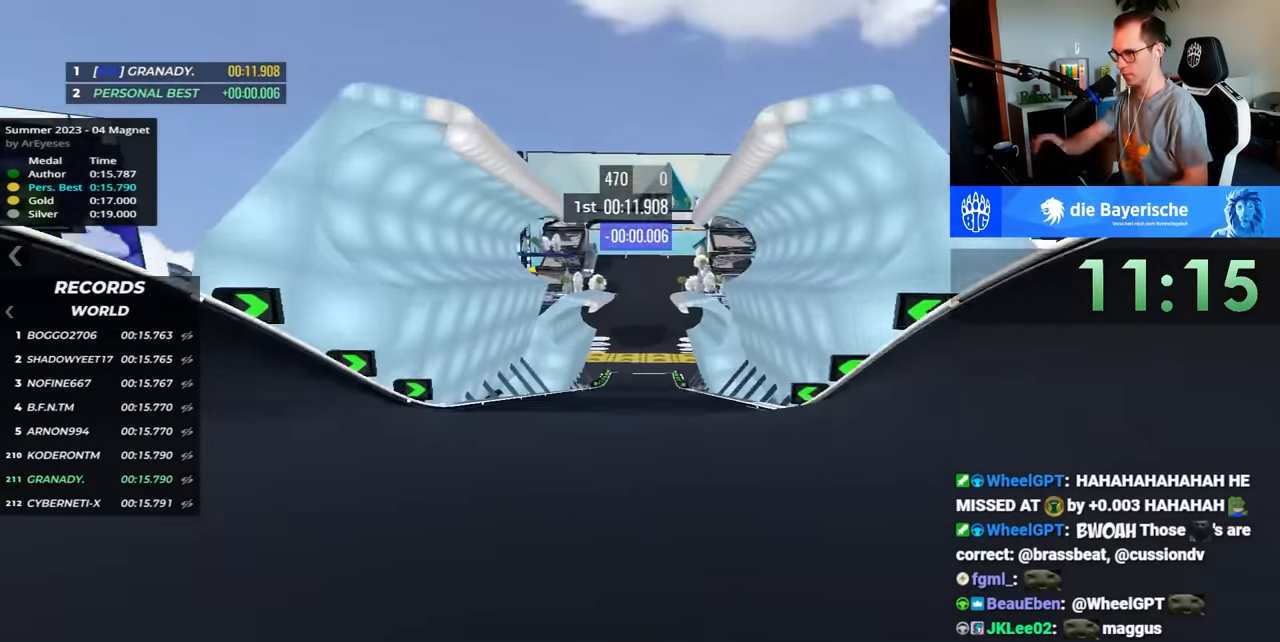
{"keys": ["right", "up"], "events": [[67, "left", "up"], [117, "right", "down"]]}
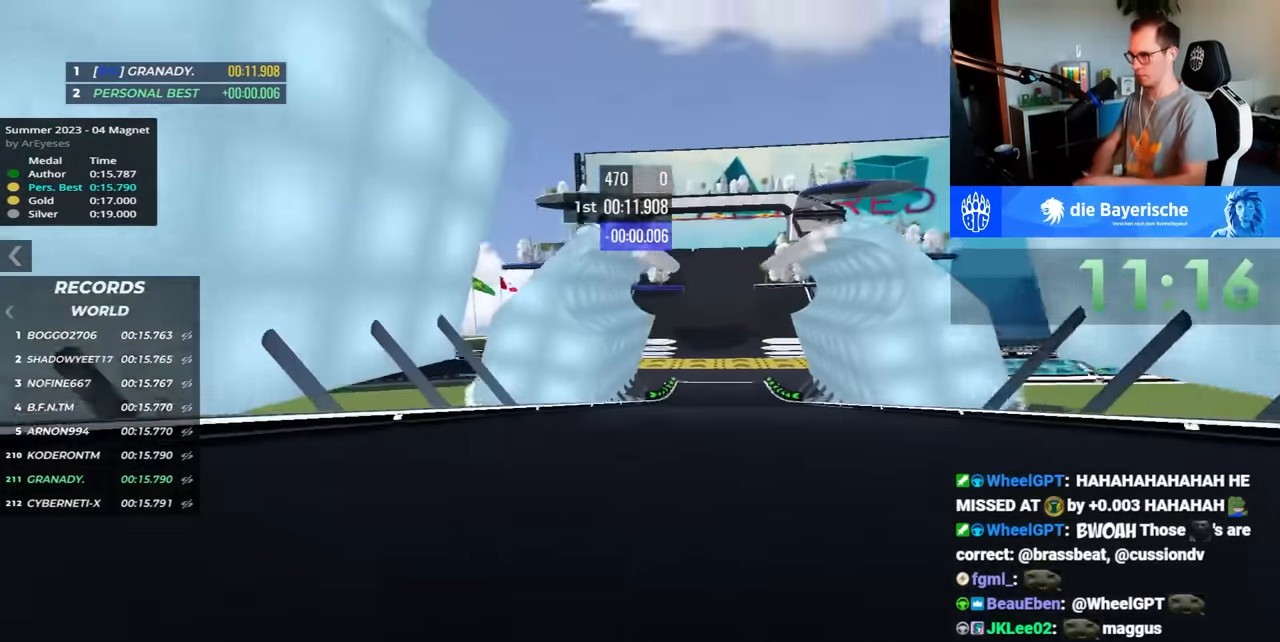
{"keys": ["up"], "events": [[383, "right", "up"]]}
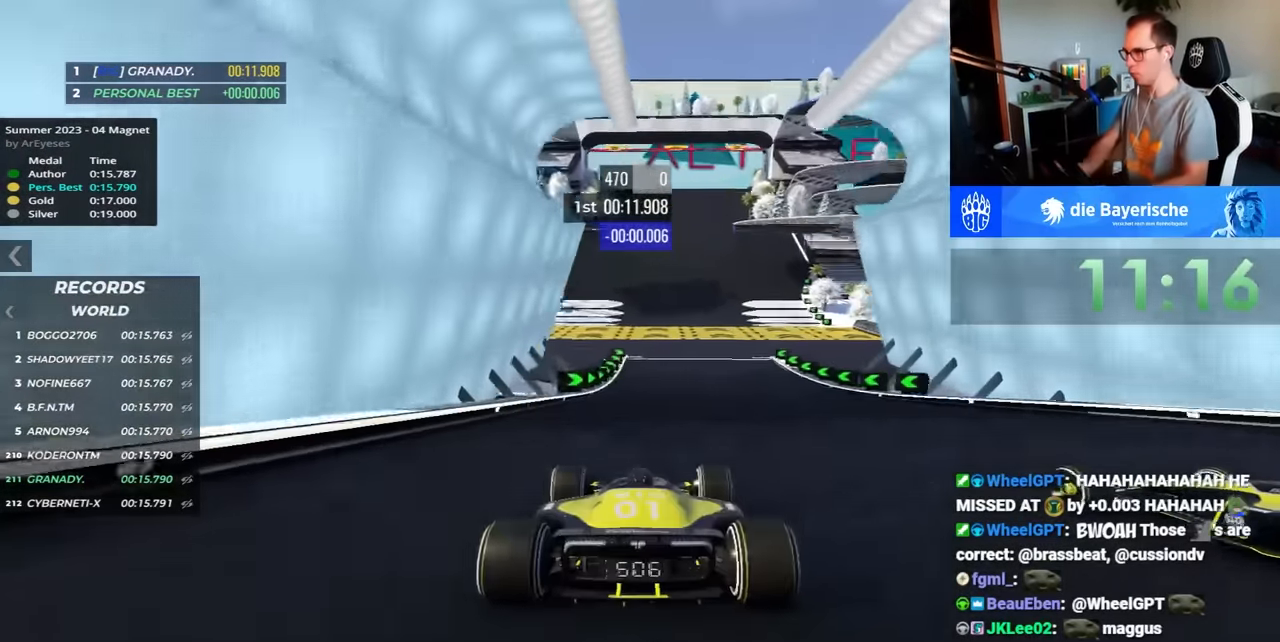
{"keys": ["up"], "events": []}
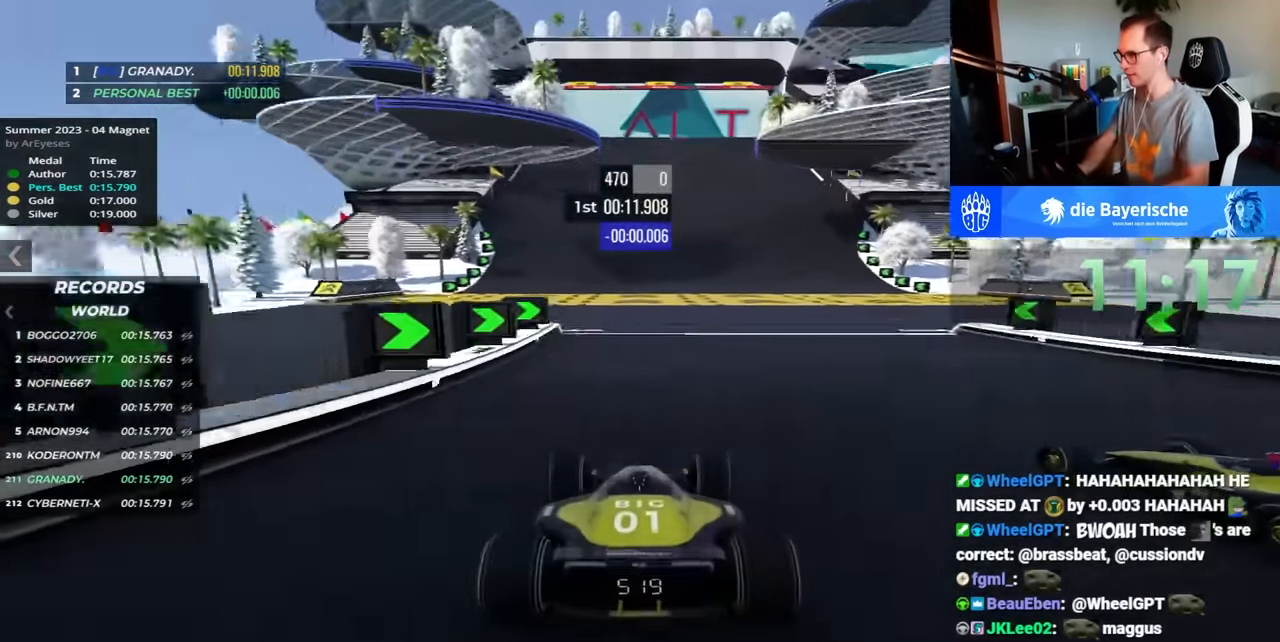
{"keys": ["up"], "events": []}
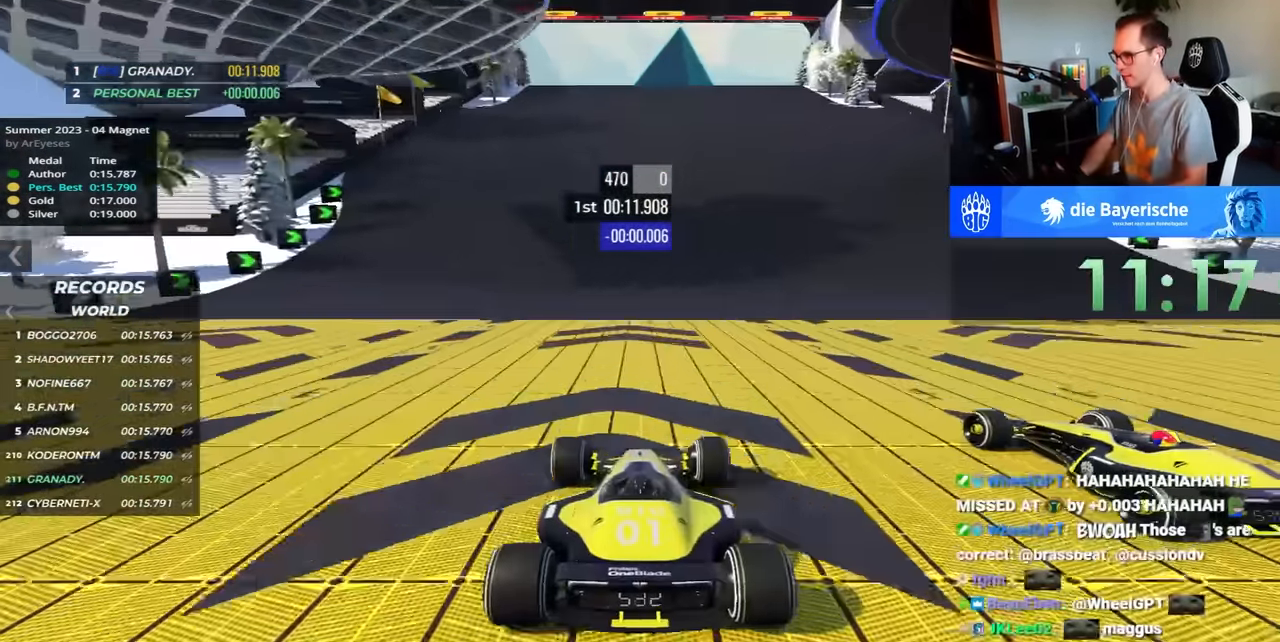
{"keys": ["up"], "events": []}
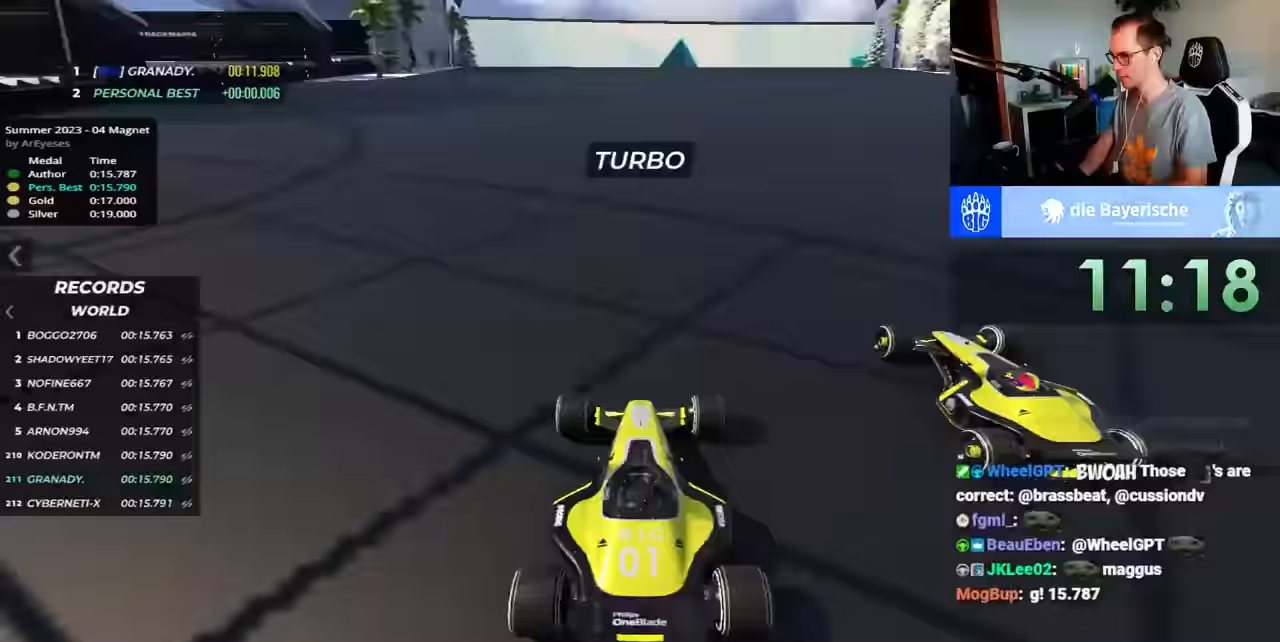
{"keys": [], "events": [[117, "up", "up"]]}
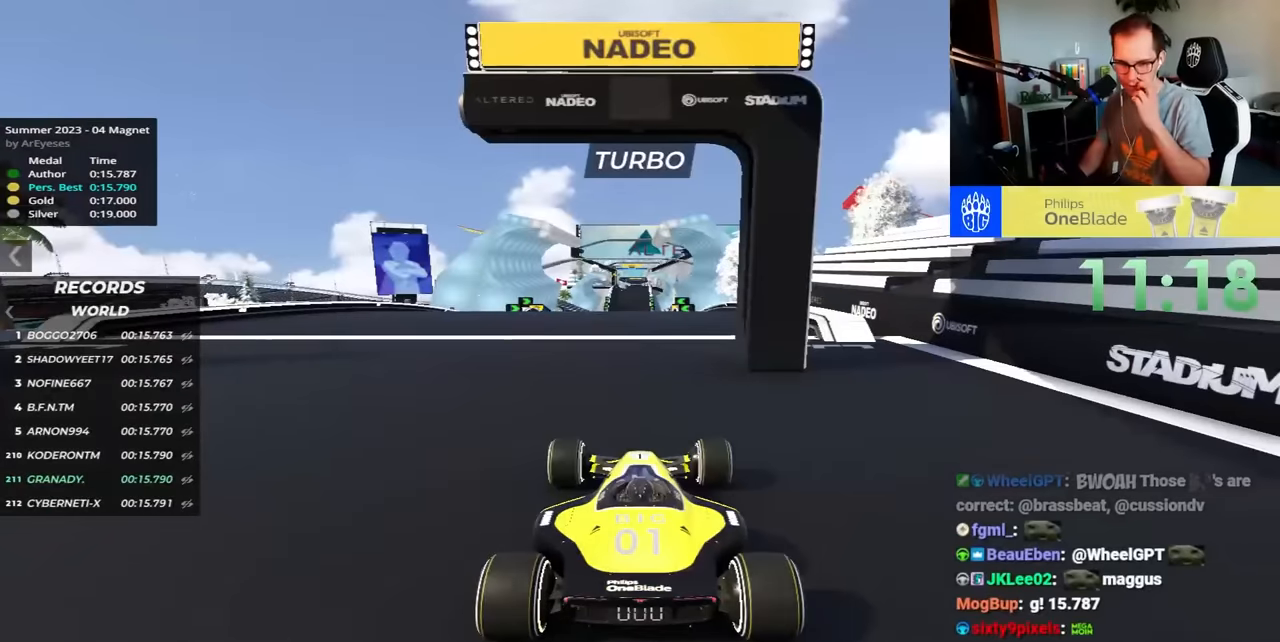
{"keys": [], "events": []}
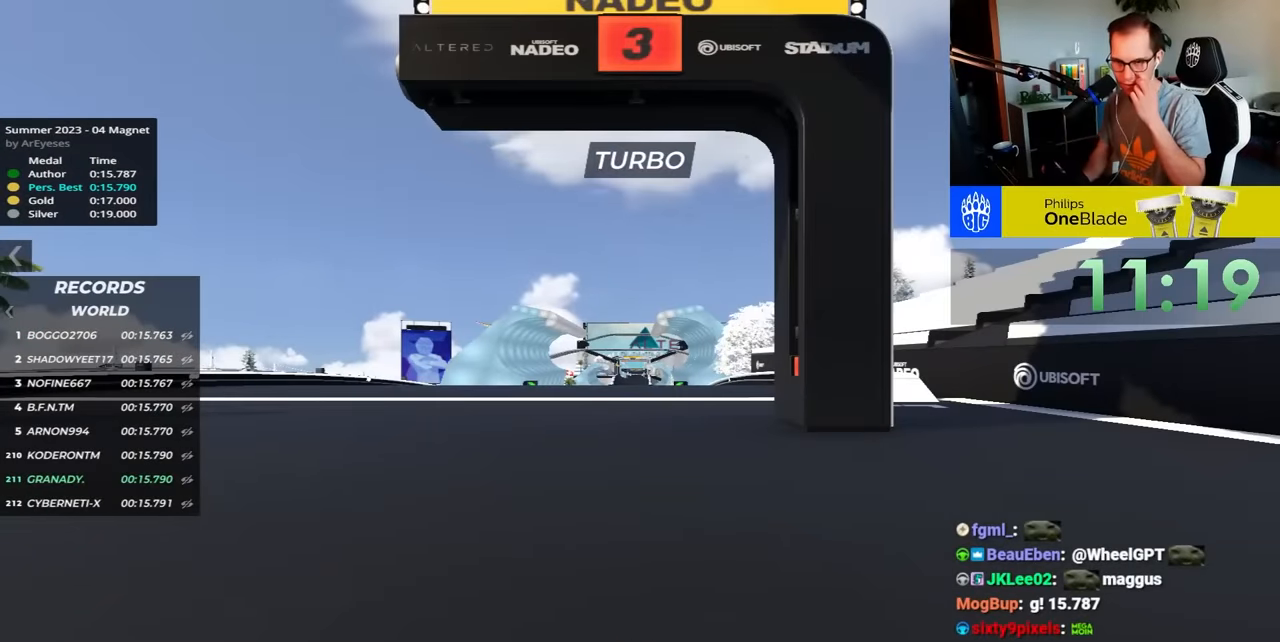
{"keys": [], "events": []}
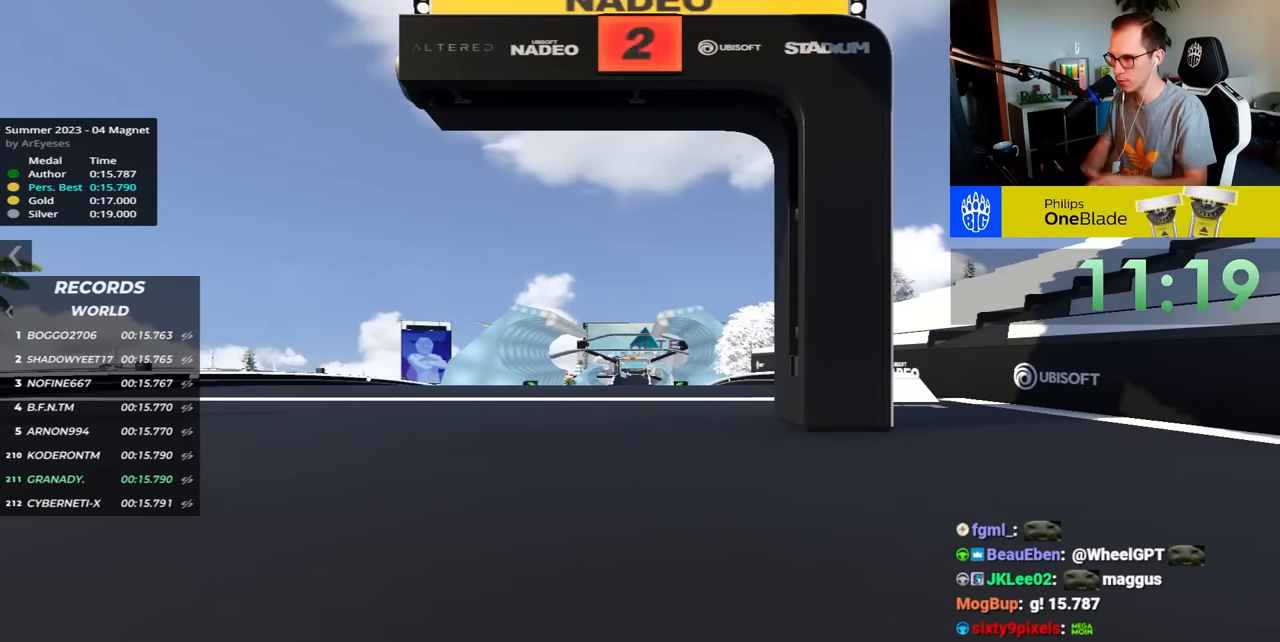
{"keys": [], "events": []}
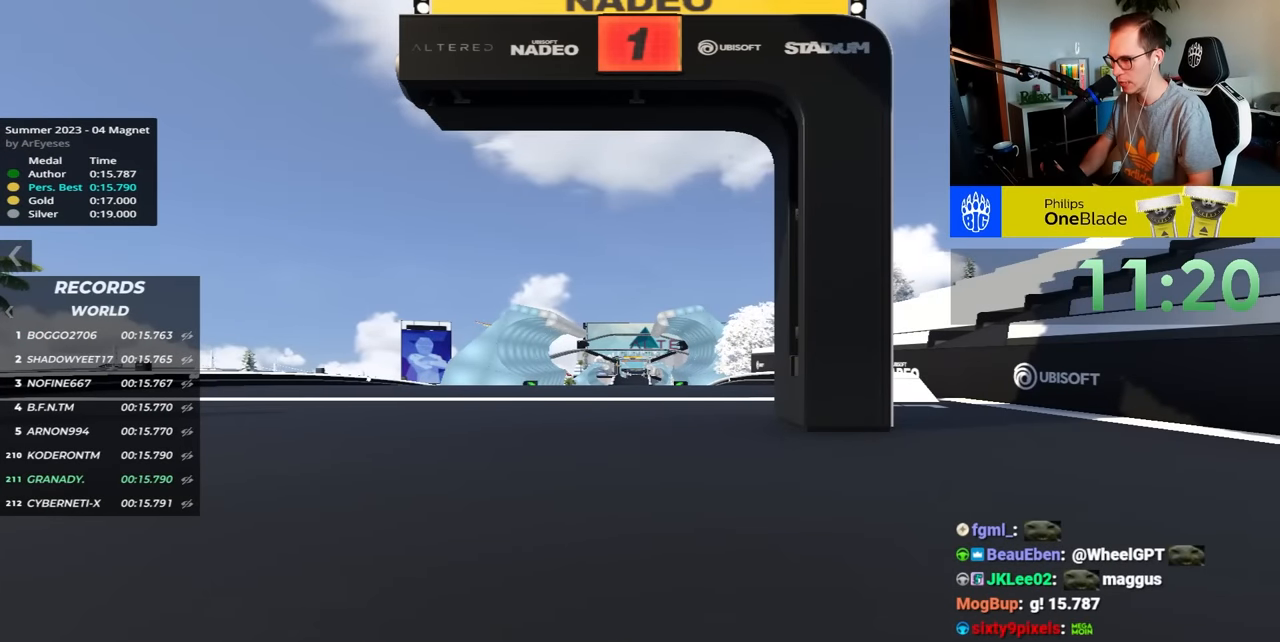
{"keys": ["up"], "events": [[167, "up", "down"]]}
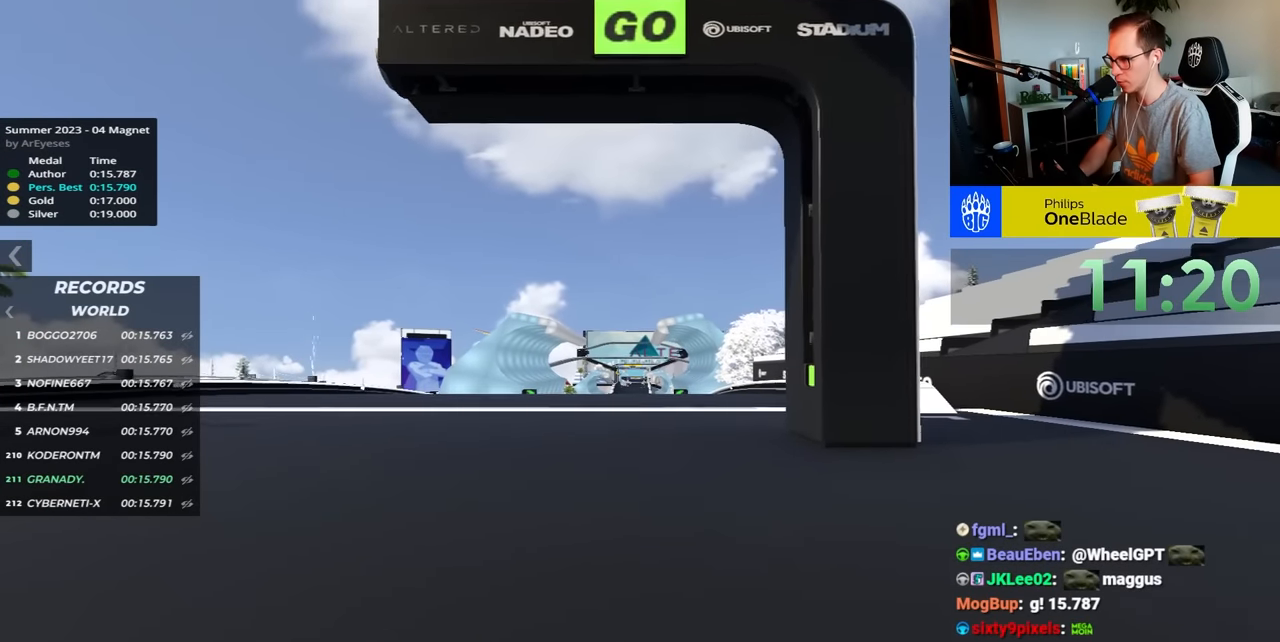
{"keys": ["up"], "events": []}
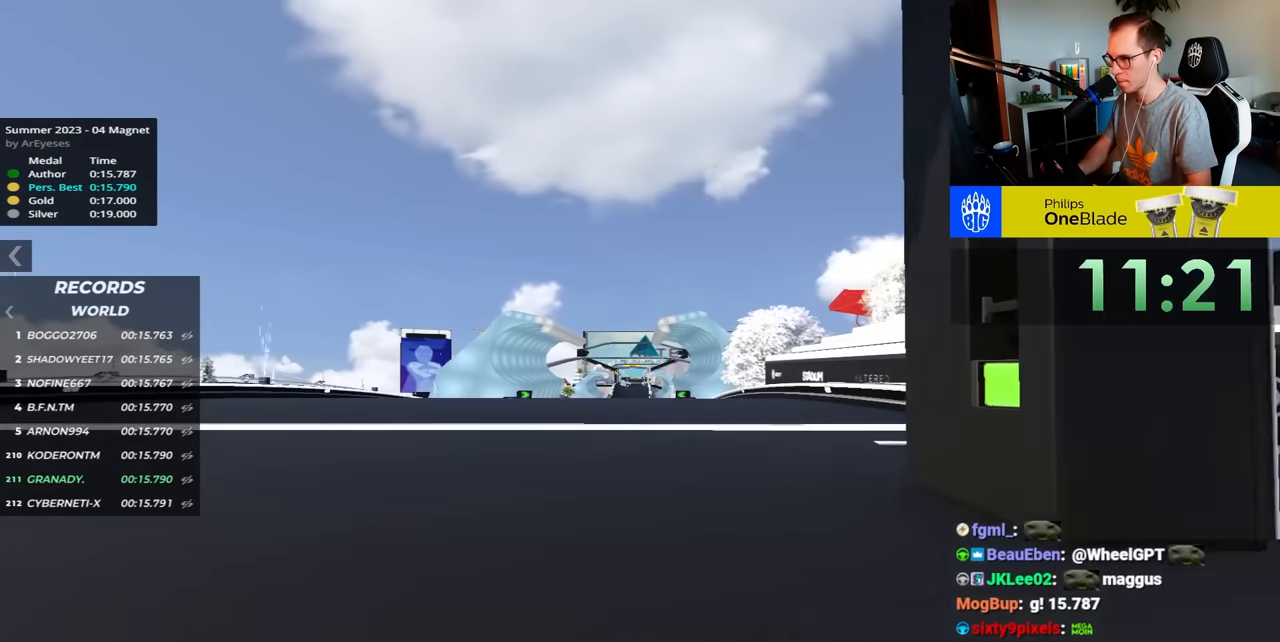
{"keys": ["up"], "events": []}
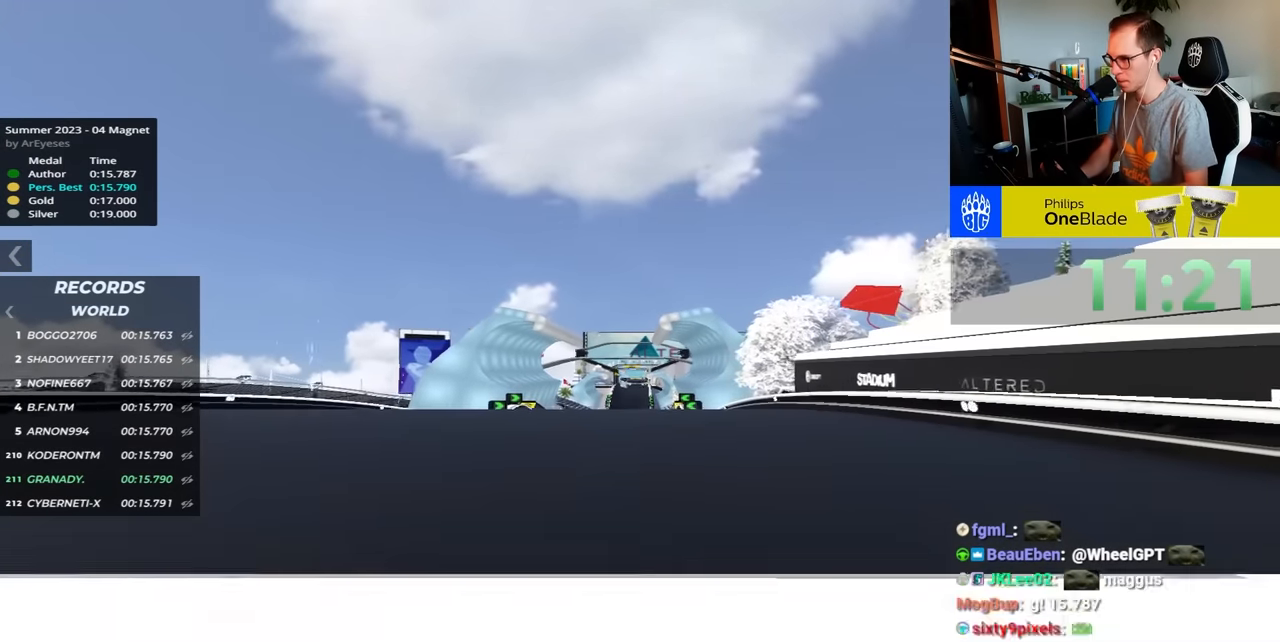
{"keys": ["up"], "events": []}
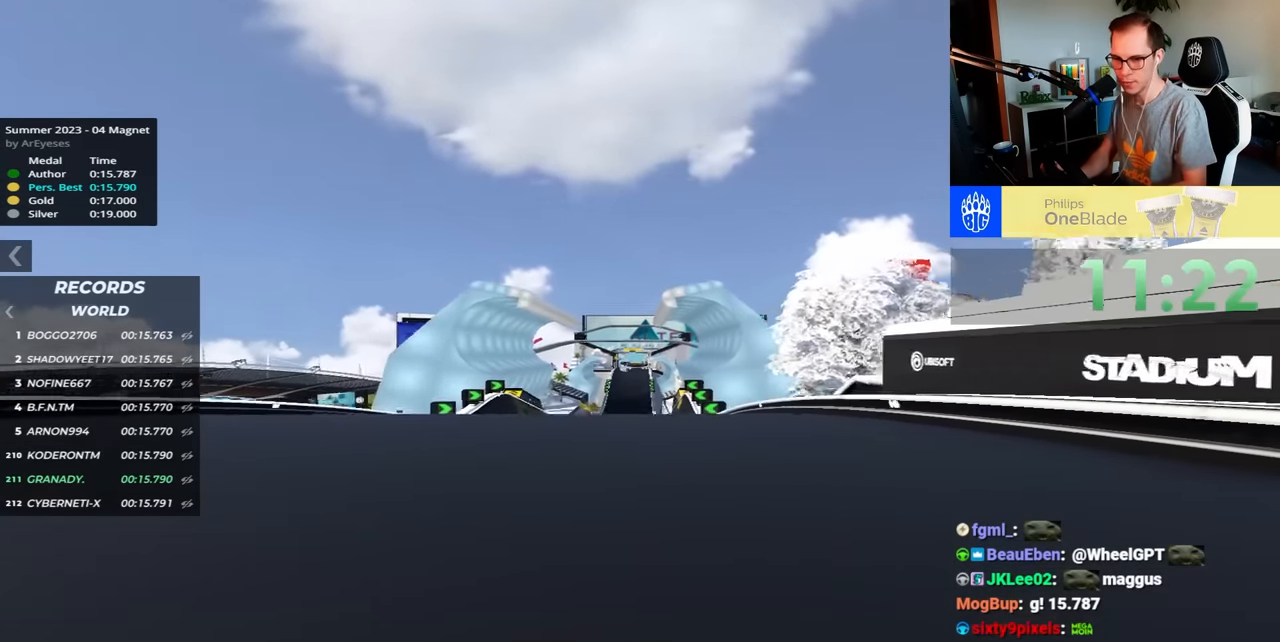
{"keys": ["up"], "events": []}
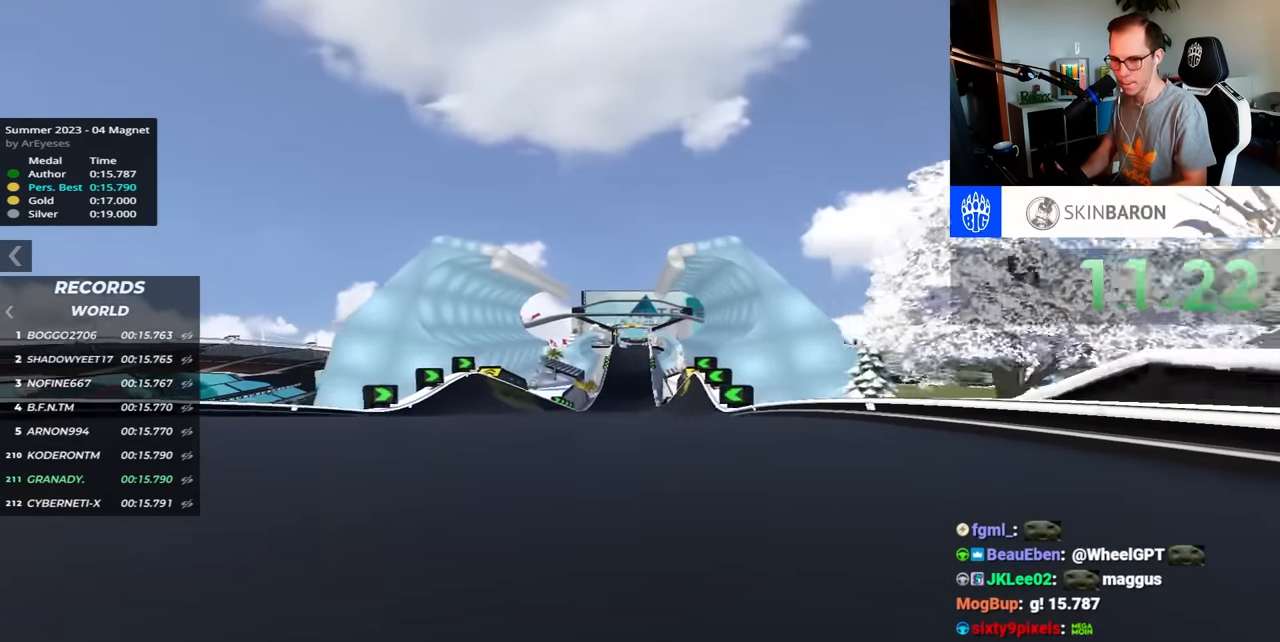
{"keys": ["up"], "events": []}
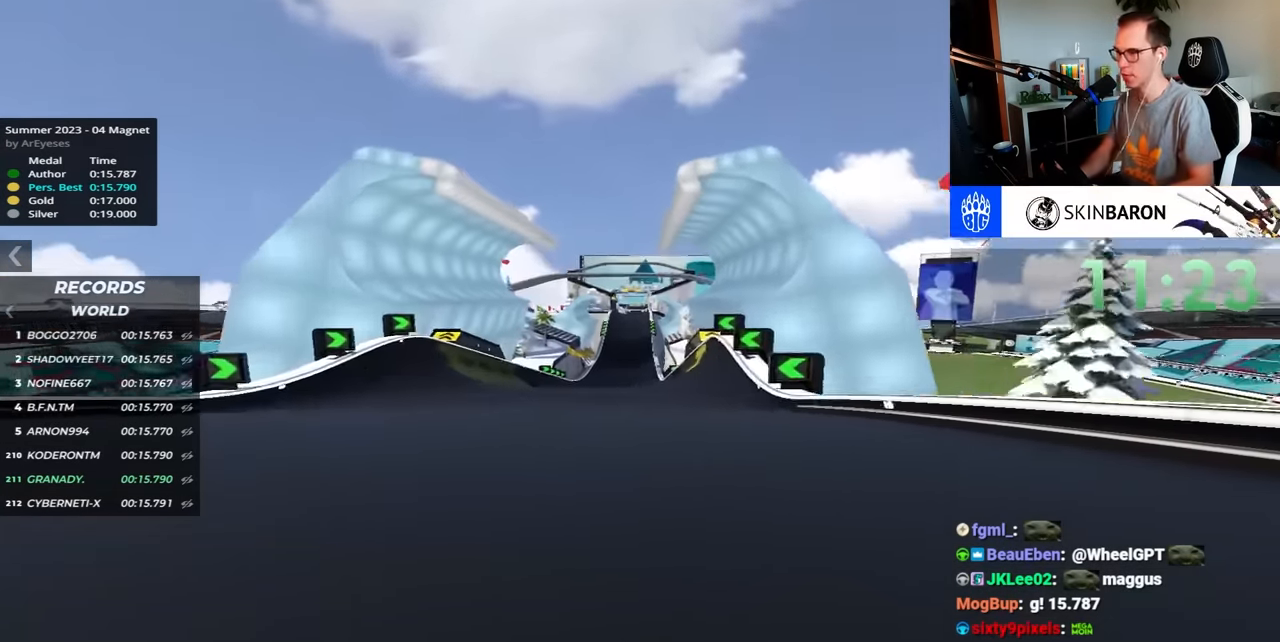
{"keys": ["up"], "events": []}
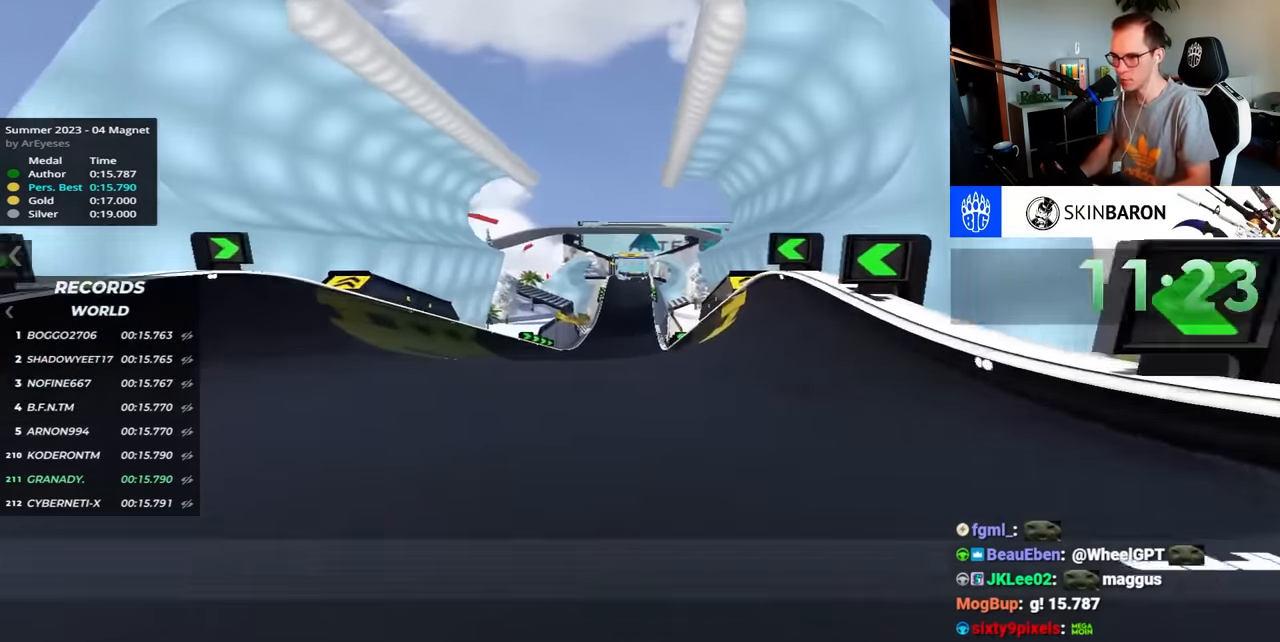
{"keys": ["up"], "events": []}
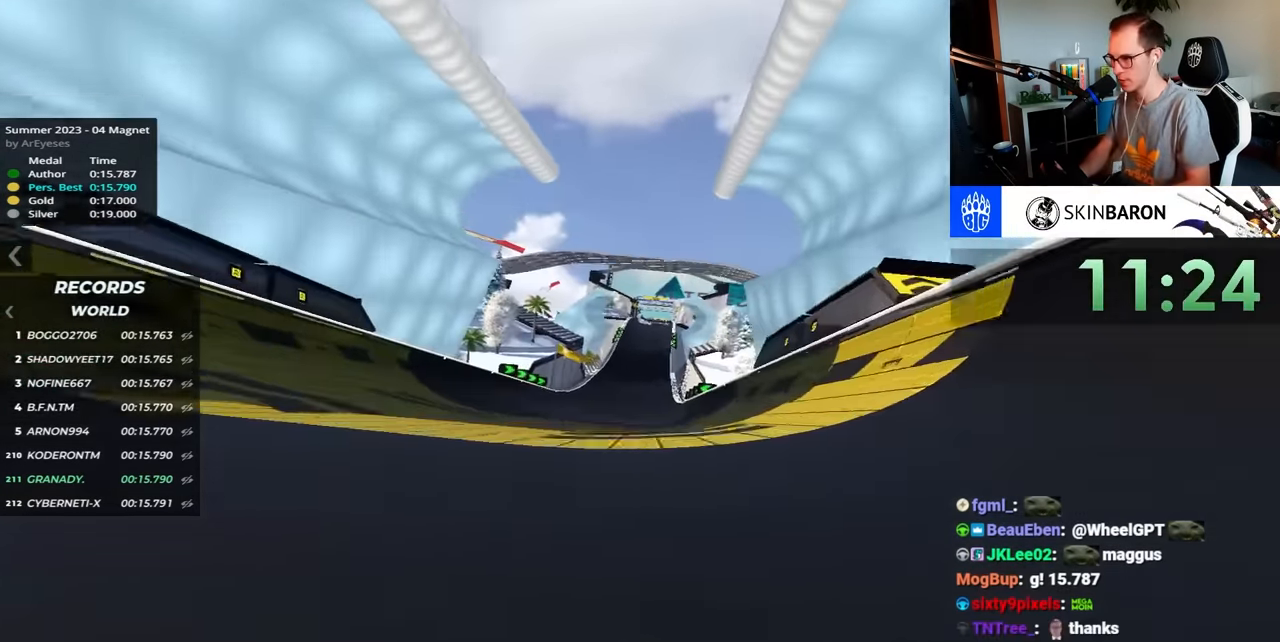
{"keys": ["up"], "events": []}